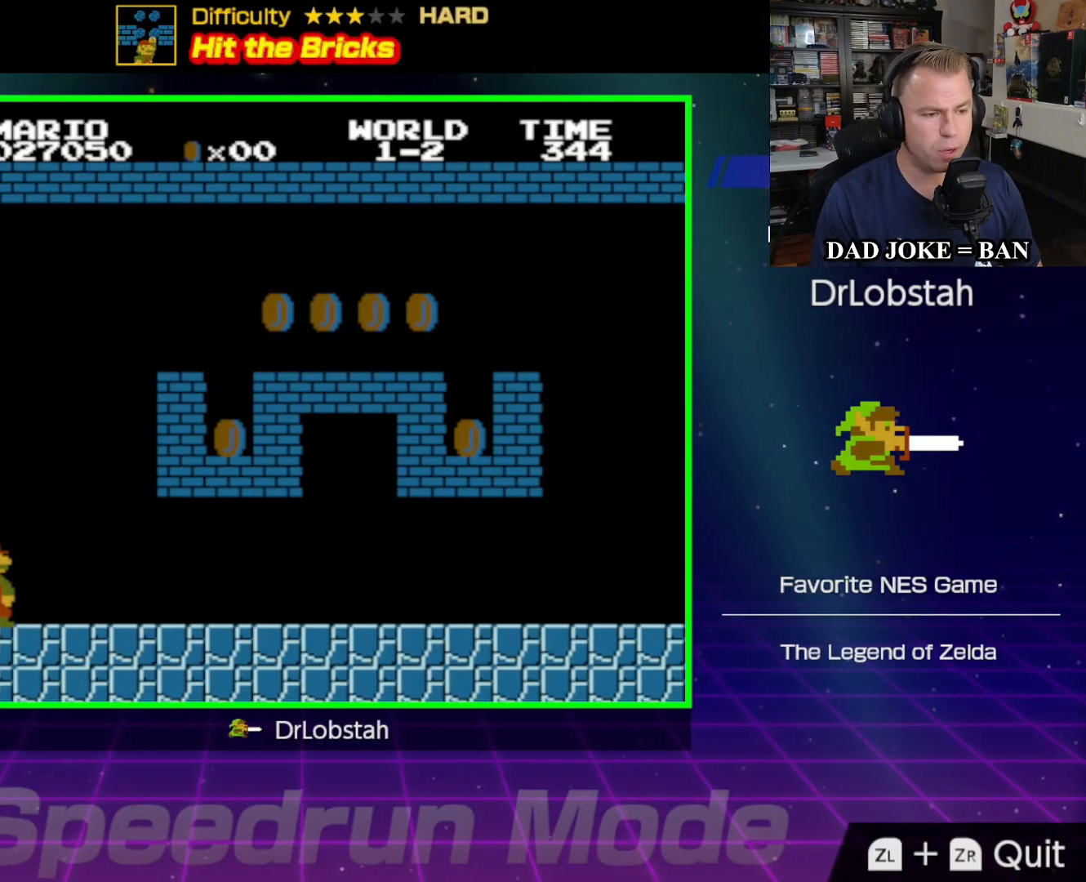
Gameplay with a controller (Nintendo layout); each line is a JSON object with the inputs held at the frame after it. "events" lists button and stick changes between this image and that frame as [ms after this image, input, new state], when the widget could be followed in between. Not read: L3 R3.
{"buttons": ["DPAD_RIGHT"], "events": [[217, "DPAD_RIGHT", "down"]]}
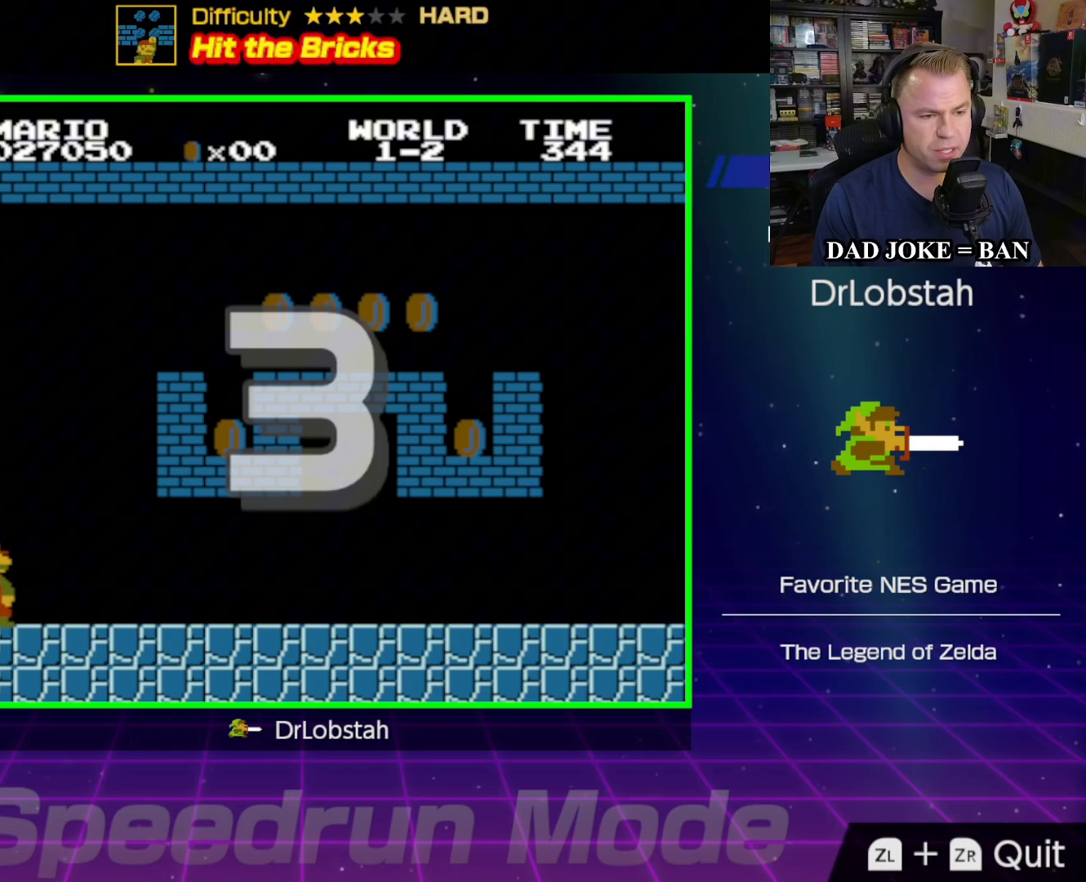
{"buttons": ["DPAD_RIGHT"], "events": []}
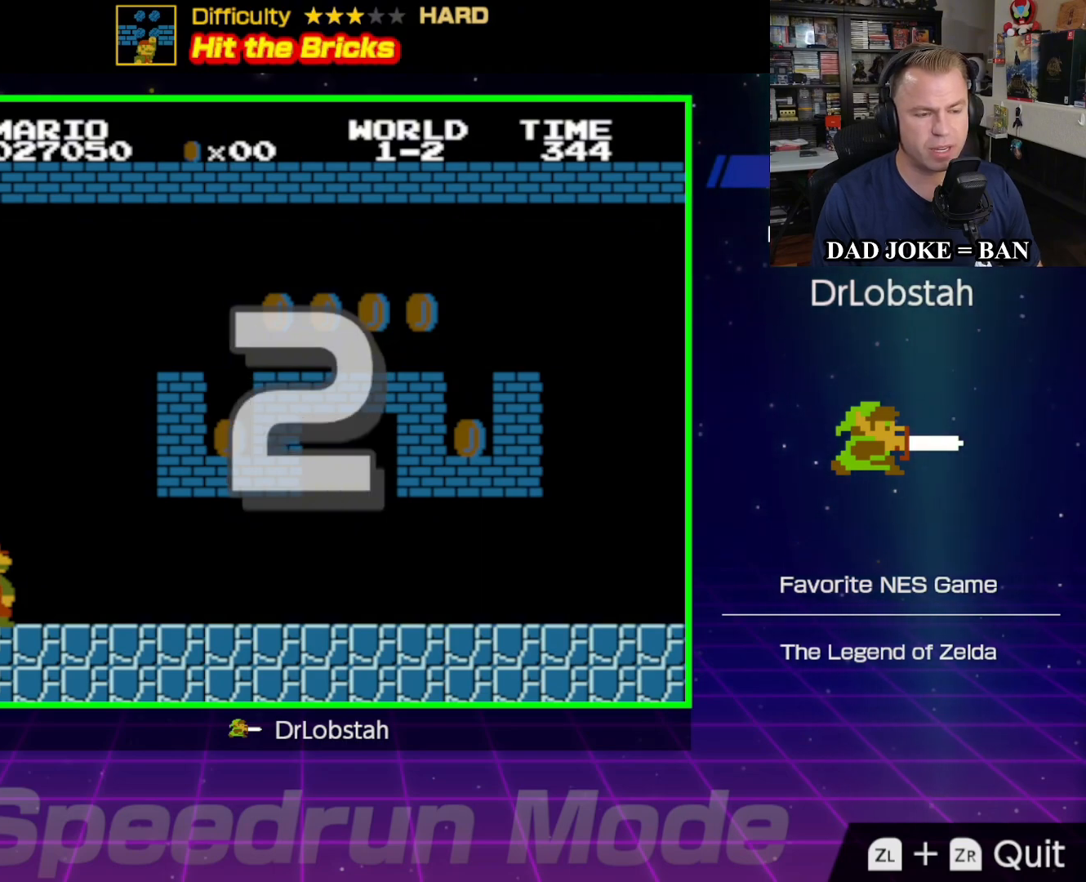
{"buttons": ["DPAD_RIGHT"], "events": []}
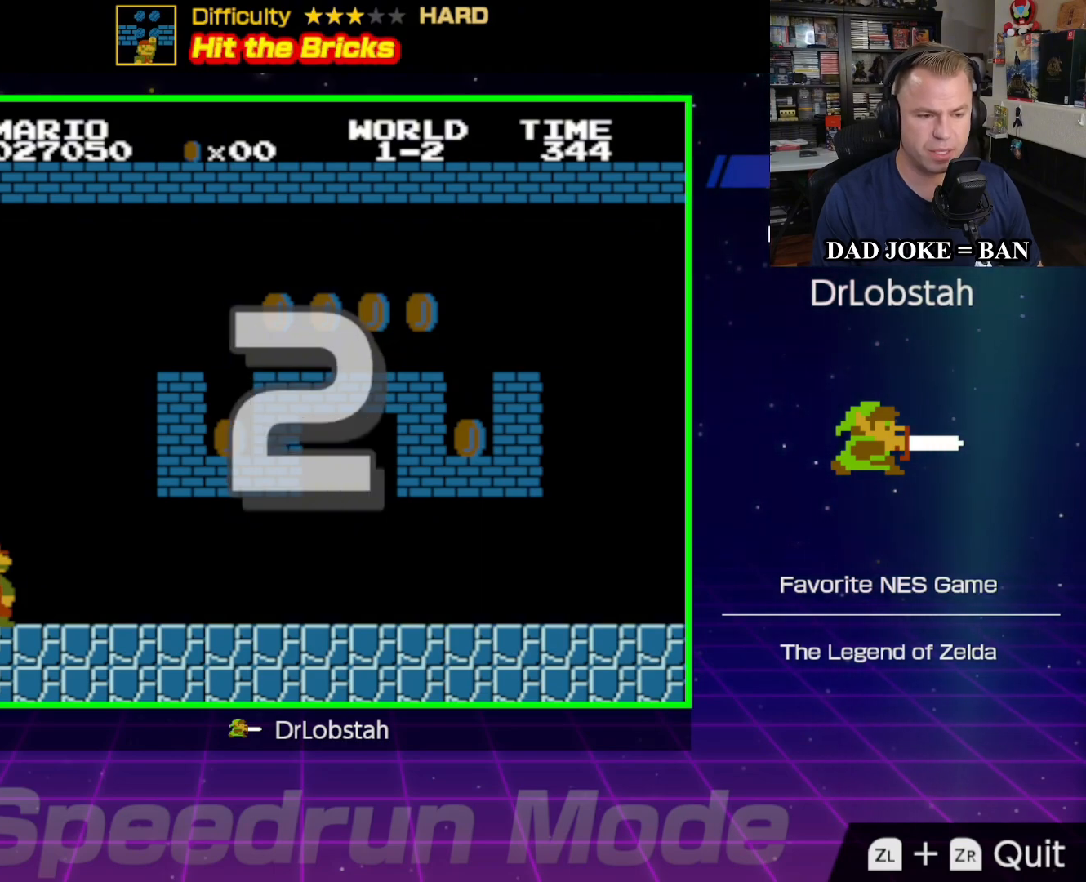
{"buttons": ["DPAD_RIGHT"], "events": []}
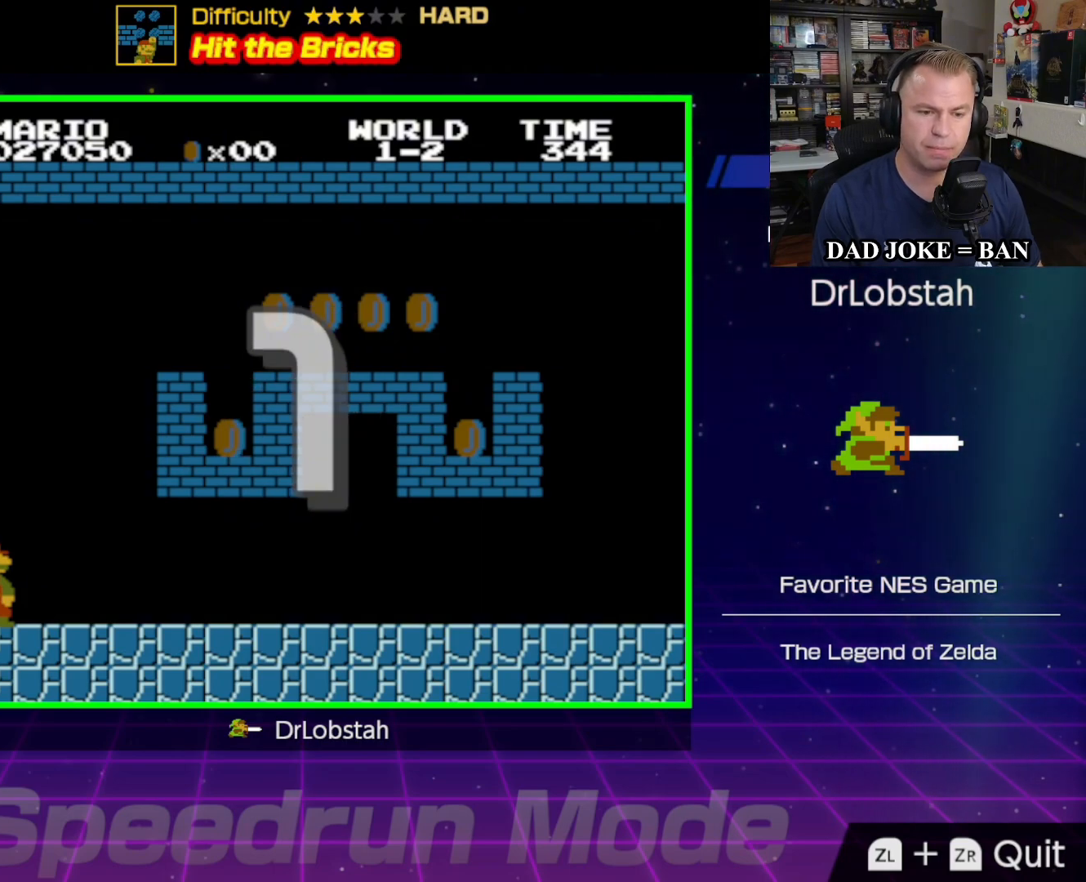
{"buttons": ["B", "DPAD_RIGHT"], "events": [[17, "B", "down"]]}
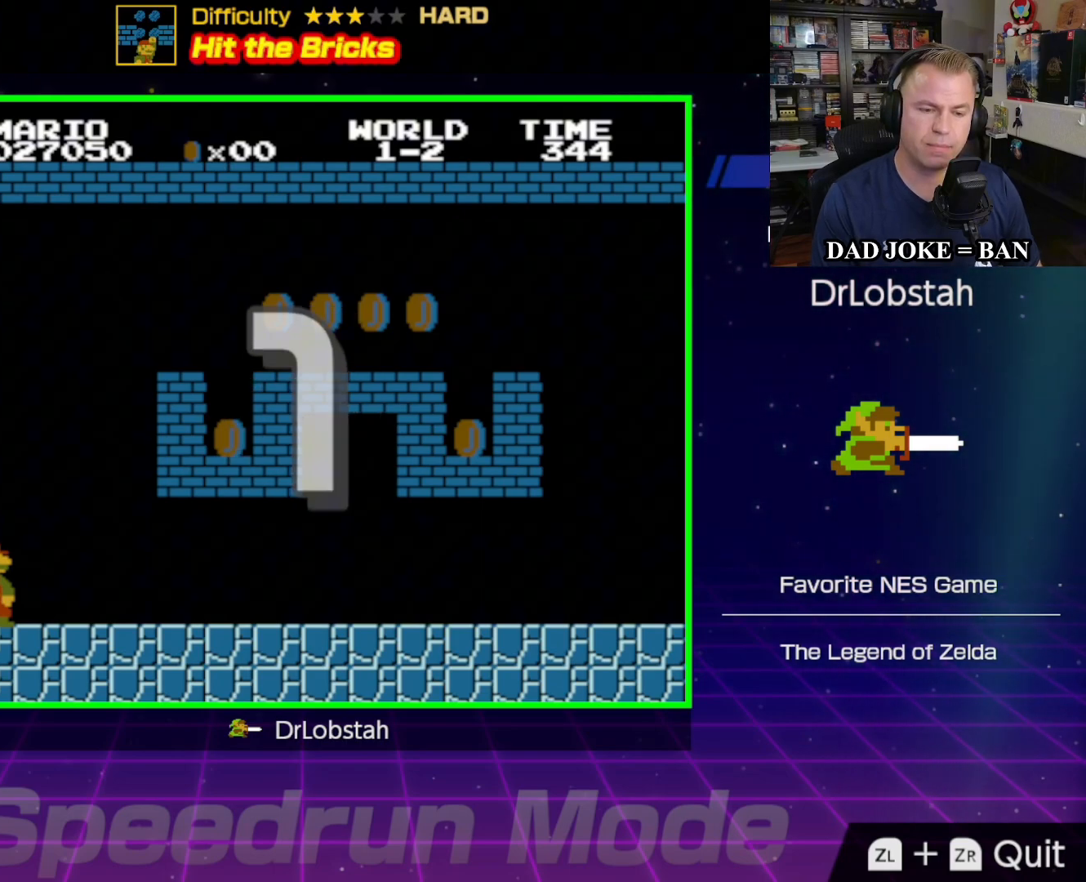
{"buttons": ["B", "DPAD_RIGHT"], "events": []}
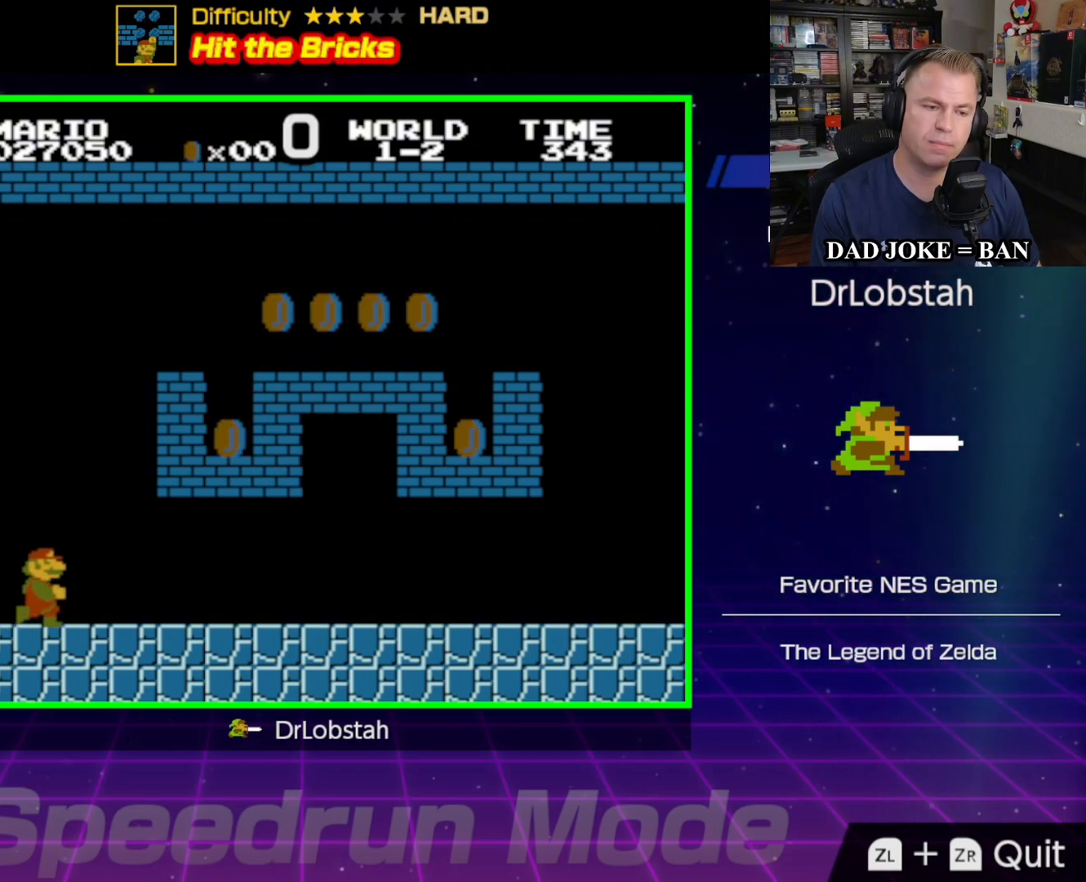
{"buttons": ["B", "DPAD_RIGHT"], "events": []}
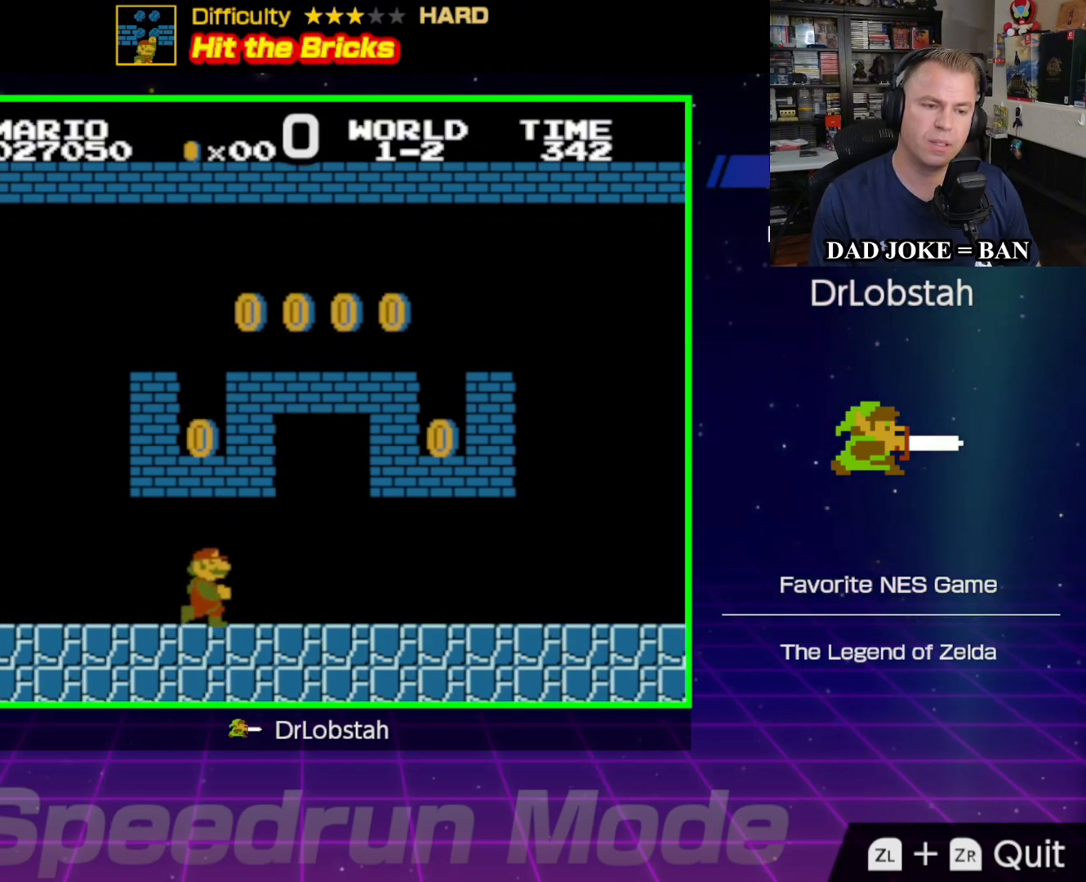
{"buttons": ["B", "DPAD_RIGHT"], "events": []}
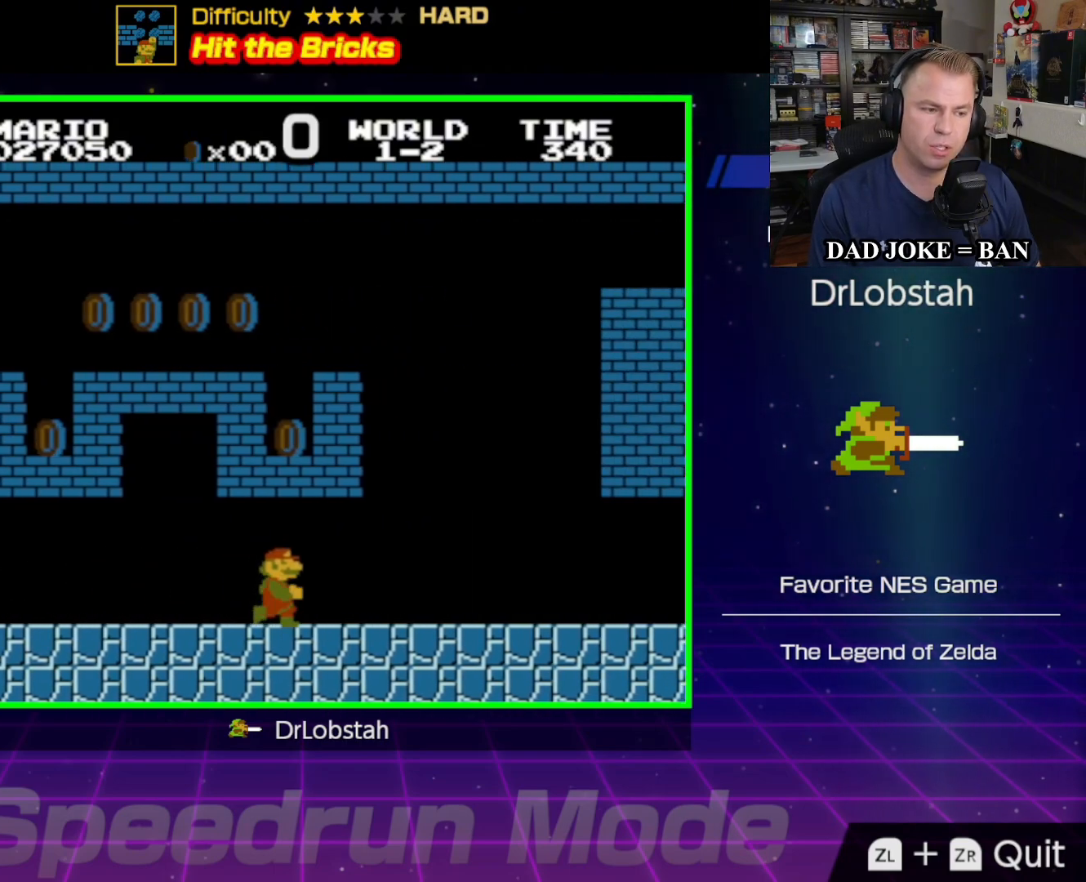
{"buttons": ["B", "DPAD_RIGHT"], "events": []}
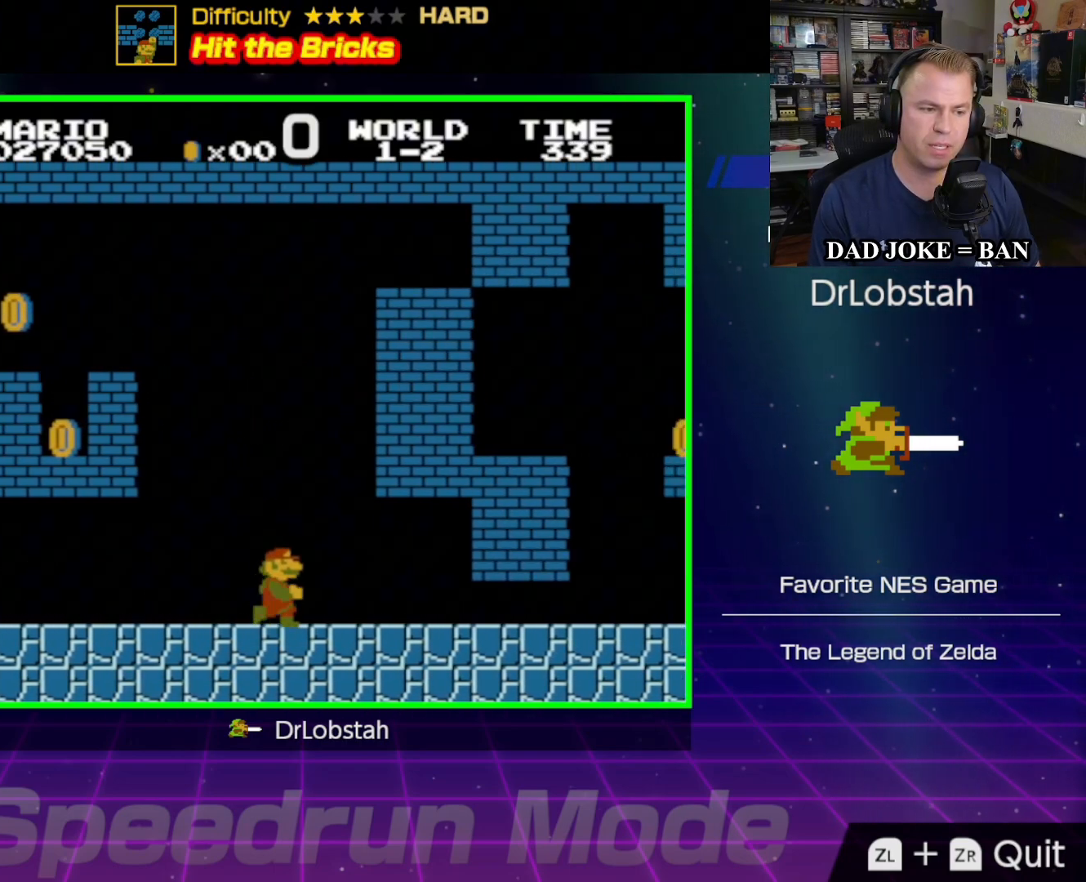
{"buttons": ["DPAD_RIGHT"], "events": [[233, "B", "up"], [300, "A", "down"], [450, "A", "up"]]}
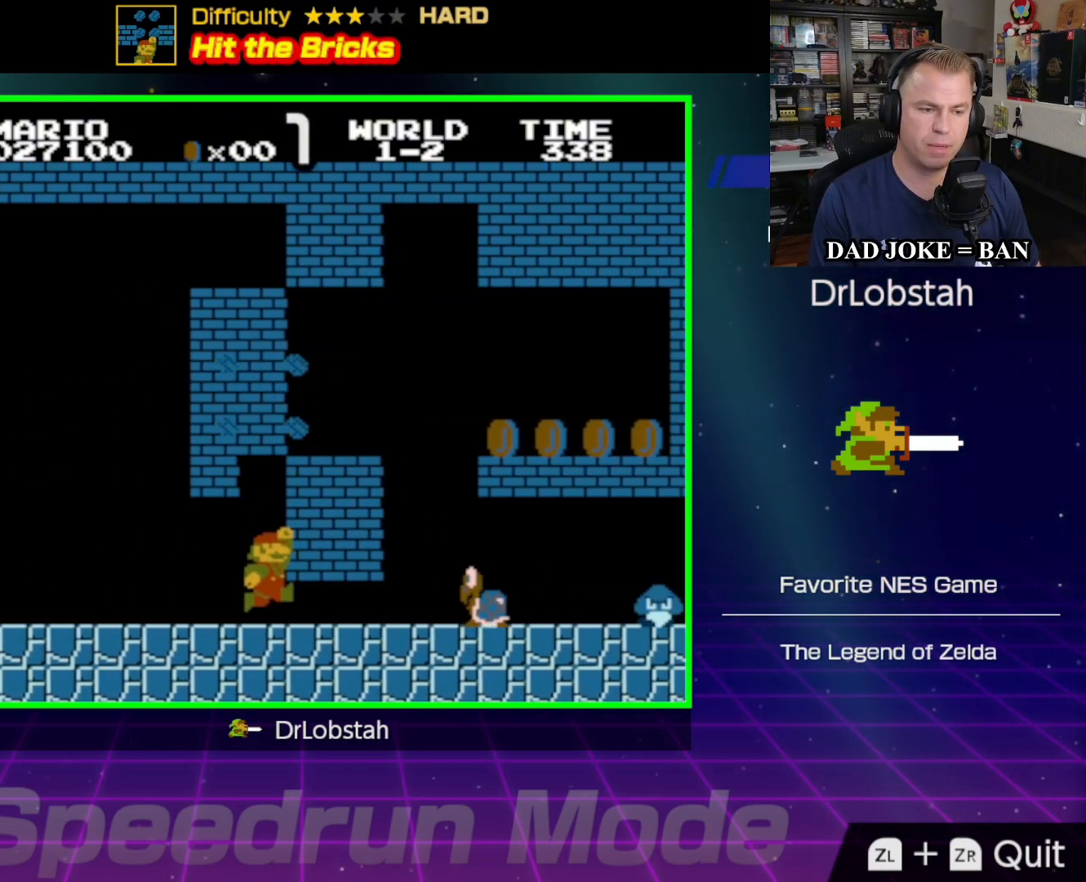
{"buttons": ["DPAD_LEFT"], "events": [[33, "DPAD_RIGHT", "up"], [117, "A", "down"], [133, "DPAD_LEFT", "down"], [233, "DPAD_LEFT", "up"], [367, "A", "up"], [483, "DPAD_LEFT", "down"]]}
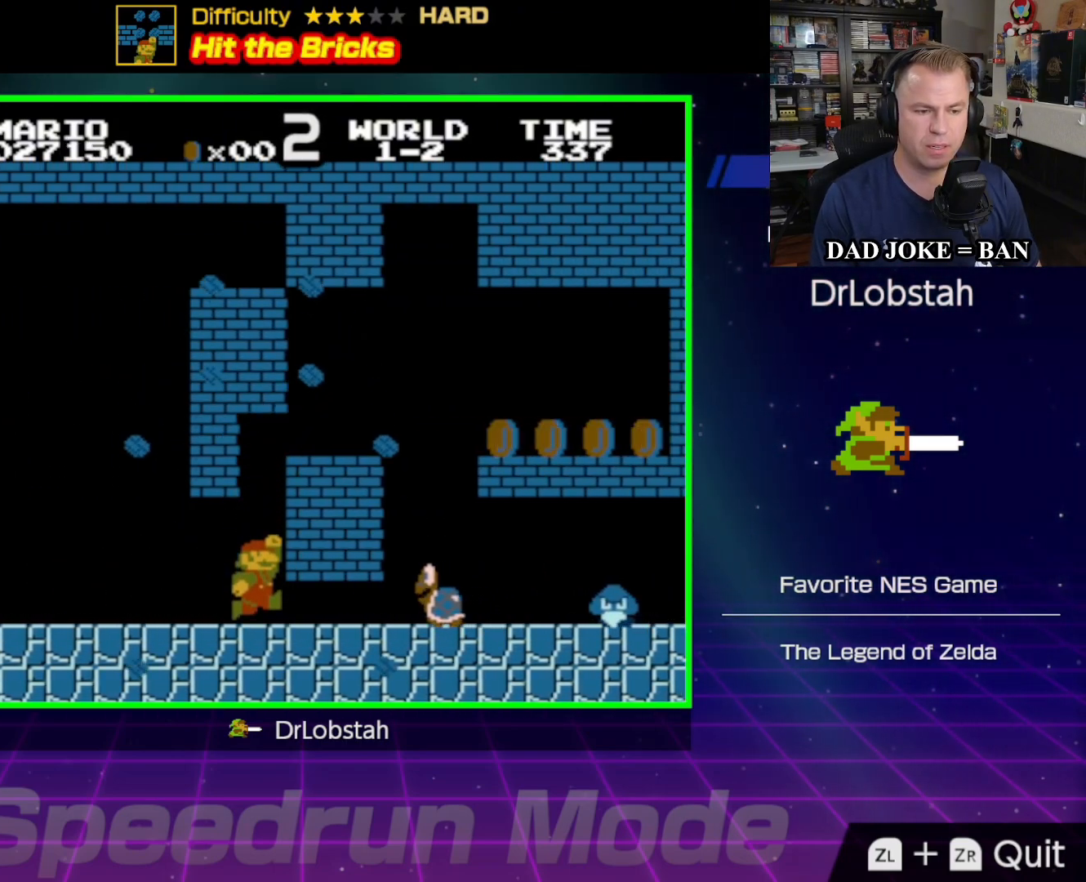
{"buttons": ["DPAD_RIGHT"], "events": [[167, "A", "down"], [250, "DPAD_LEFT", "up"], [333, "DPAD_RIGHT", "down"], [350, "A", "up"]]}
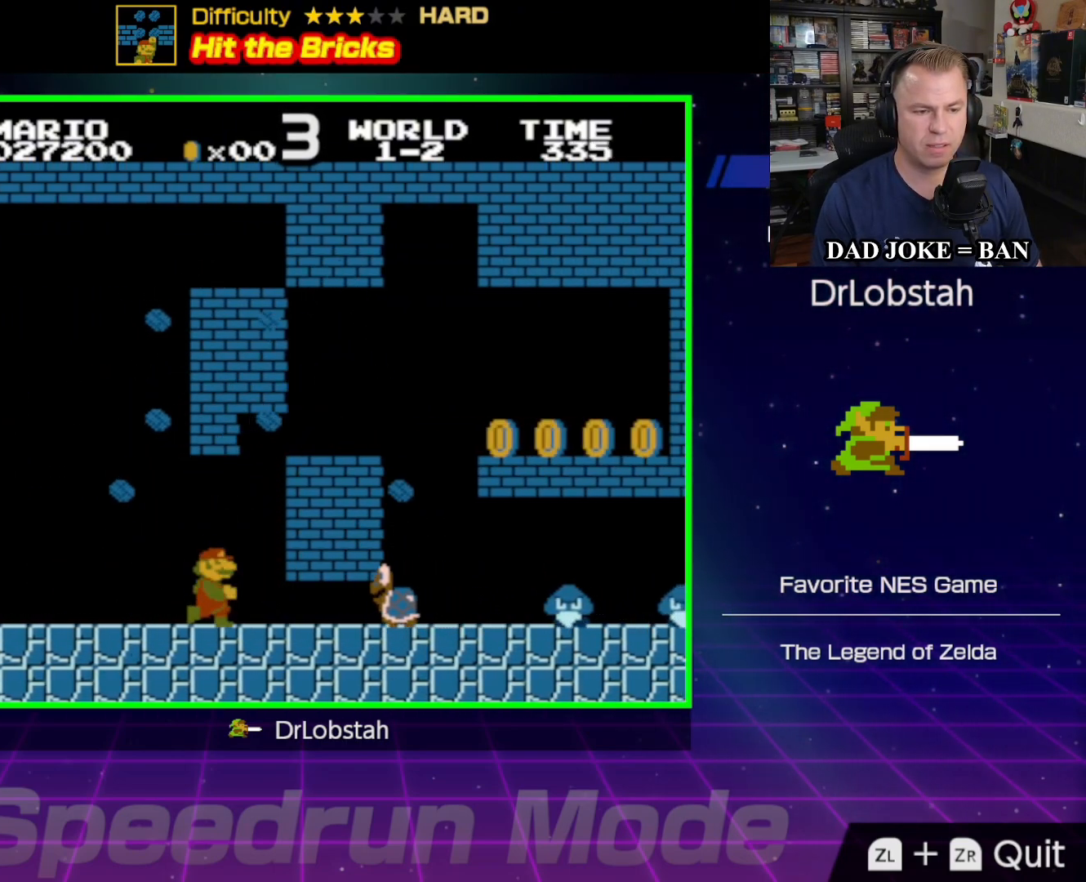
{"buttons": [], "events": [[33, "A", "down"], [167, "DPAD_RIGHT", "up"], [267, "DPAD_LEFT", "down"], [283, "DPAD_UP", "down"], [300, "A", "up"], [367, "DPAD_UP", "up"], [467, "DPAD_LEFT", "up"]]}
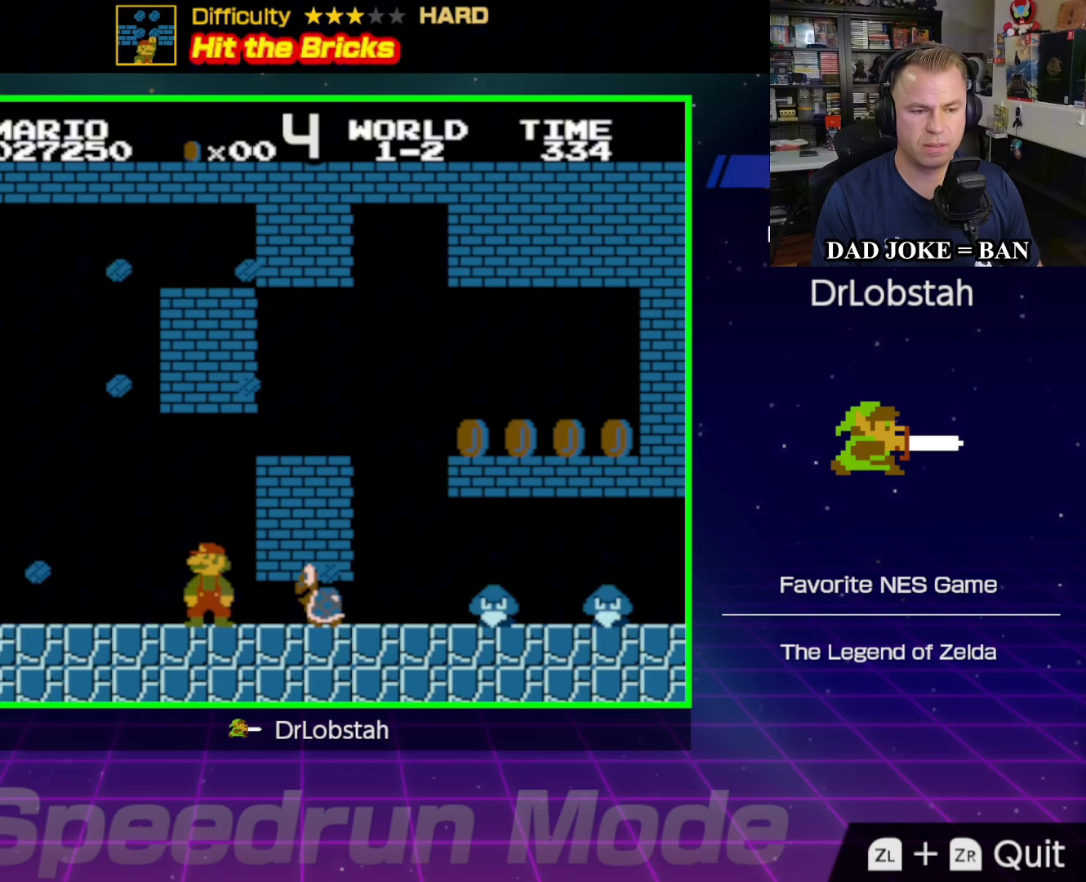
{"buttons": [], "events": [[17, "A", "down"], [150, "DPAD_RIGHT", "down"], [317, "DPAD_RIGHT", "up"], [417, "A", "up"]]}
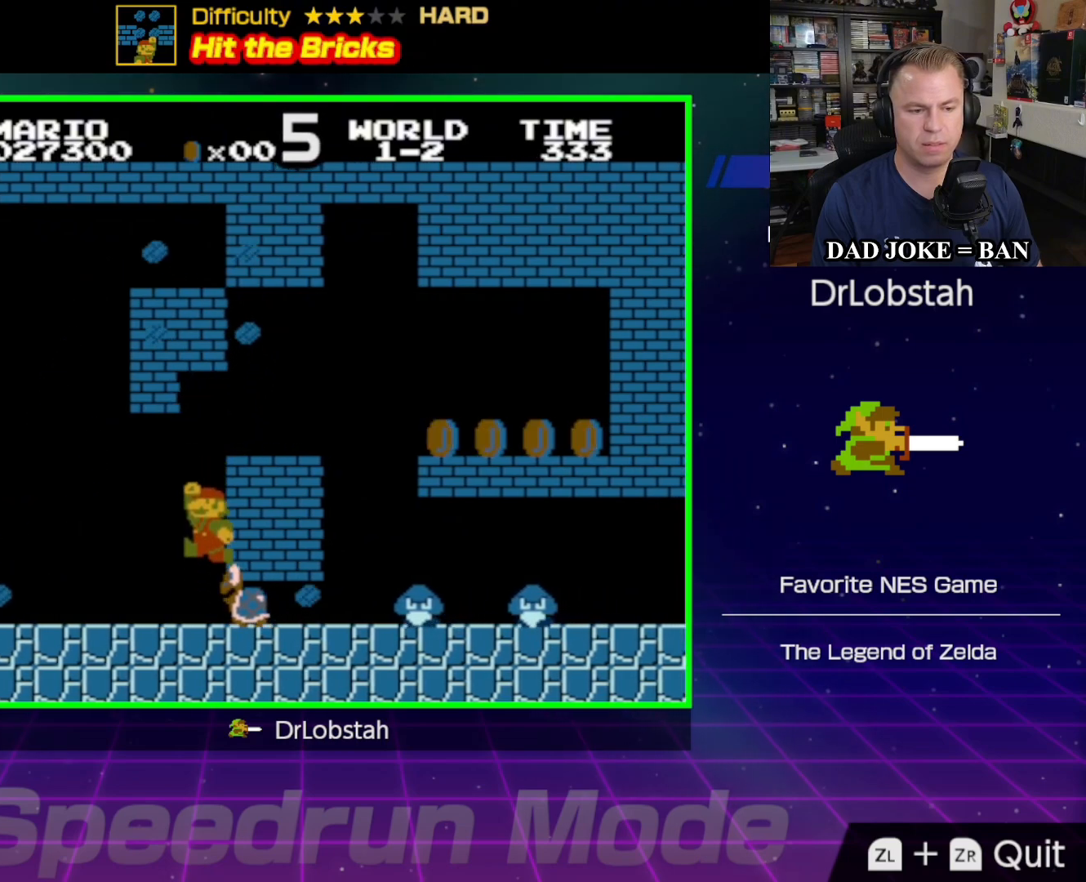
{"buttons": ["A", "DPAD_RIGHT"], "events": [[33, "DPAD_LEFT", "down"], [100, "DPAD_LEFT", "up"], [183, "A", "down"], [417, "A", "up"], [500, "A", "down"], [500, "DPAD_RIGHT", "down"]]}
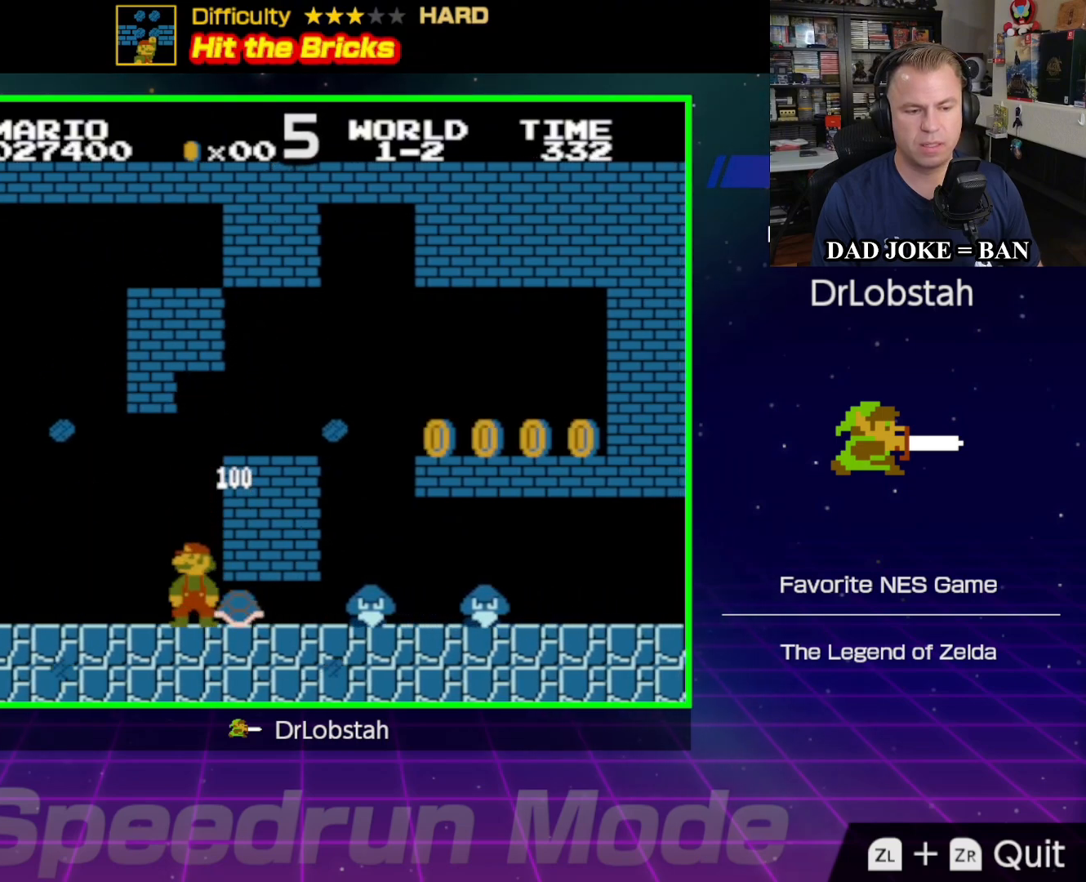
{"buttons": ["A", "B"], "events": [[333, "B", "down"], [500, "DPAD_RIGHT", "up"]]}
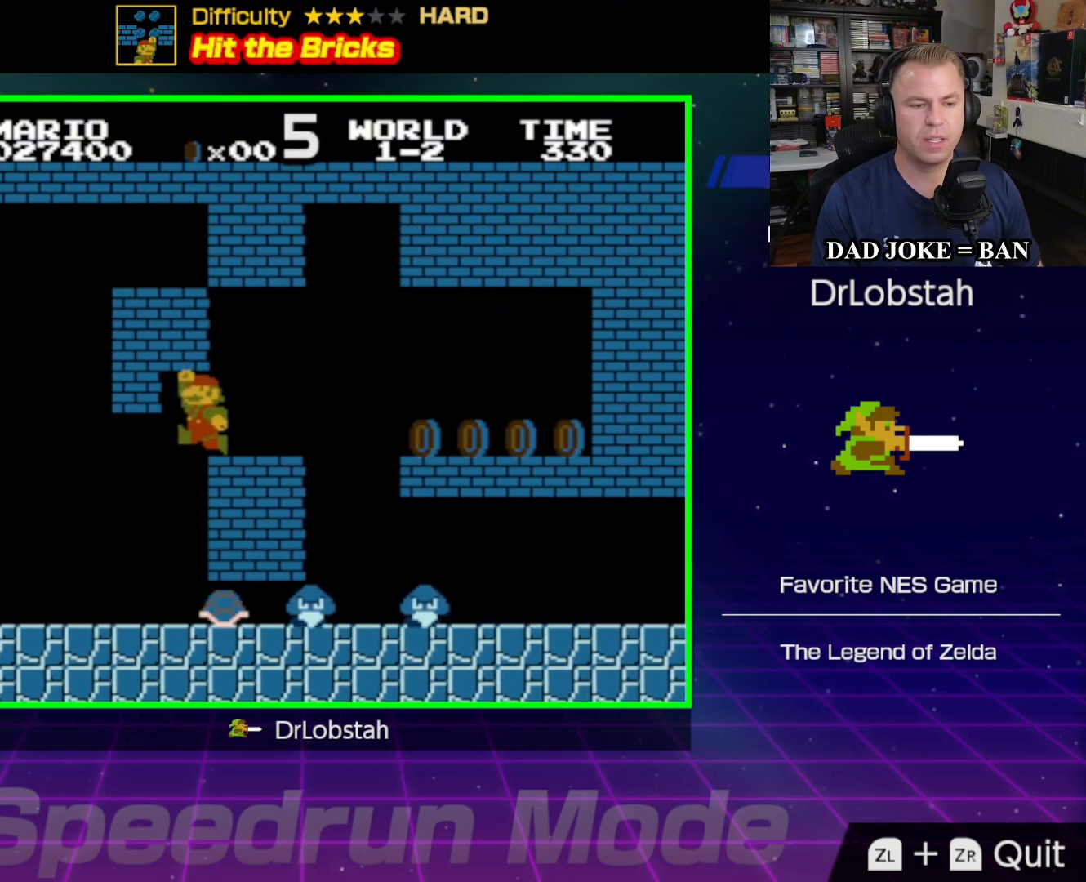
{"buttons": ["A"], "events": [[67, "B", "up"], [100, "A", "up"], [250, "A", "down"], [350, "B", "down"], [400, "B", "up"]]}
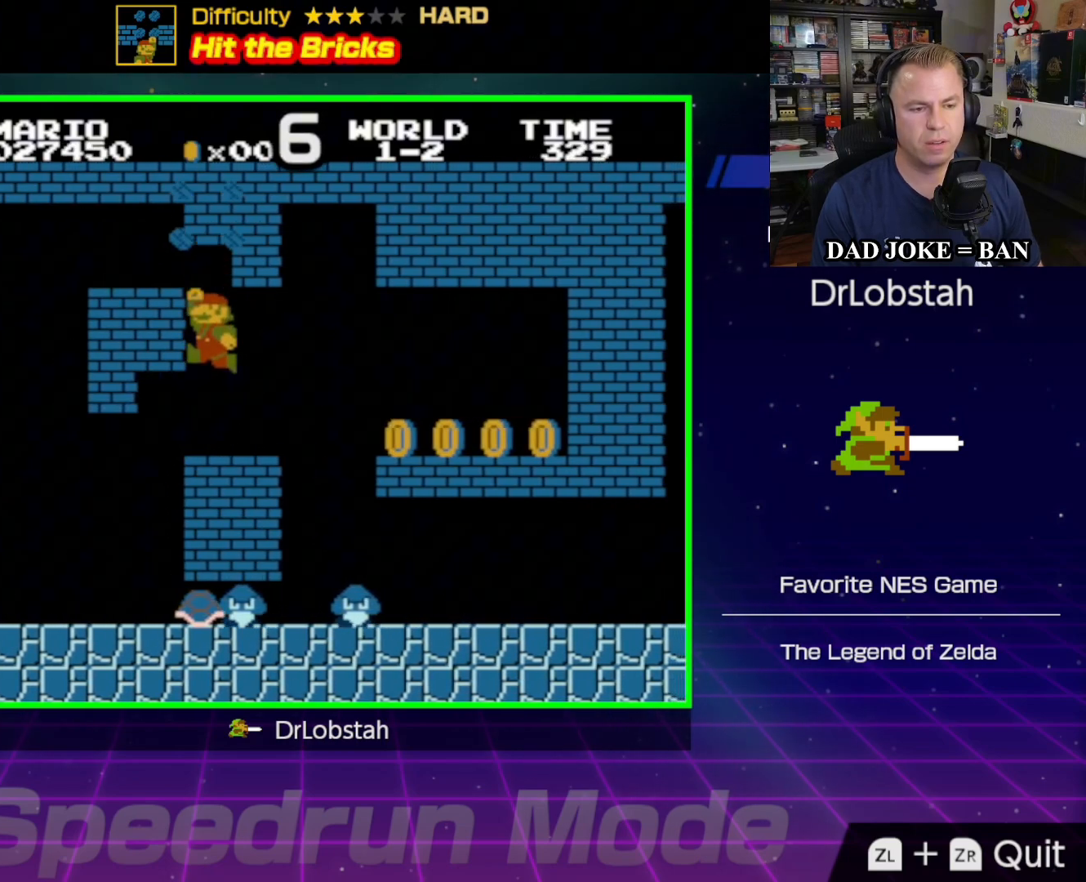
{"buttons": ["A", "DPAD_UP", "DPAD_LEFT"], "events": [[50, "A", "up"], [233, "DPAD_RIGHT", "down"], [267, "A", "down"], [433, "DPAD_RIGHT", "up"], [500, "DPAD_LEFT", "down"], [500, "DPAD_UP", "down"]]}
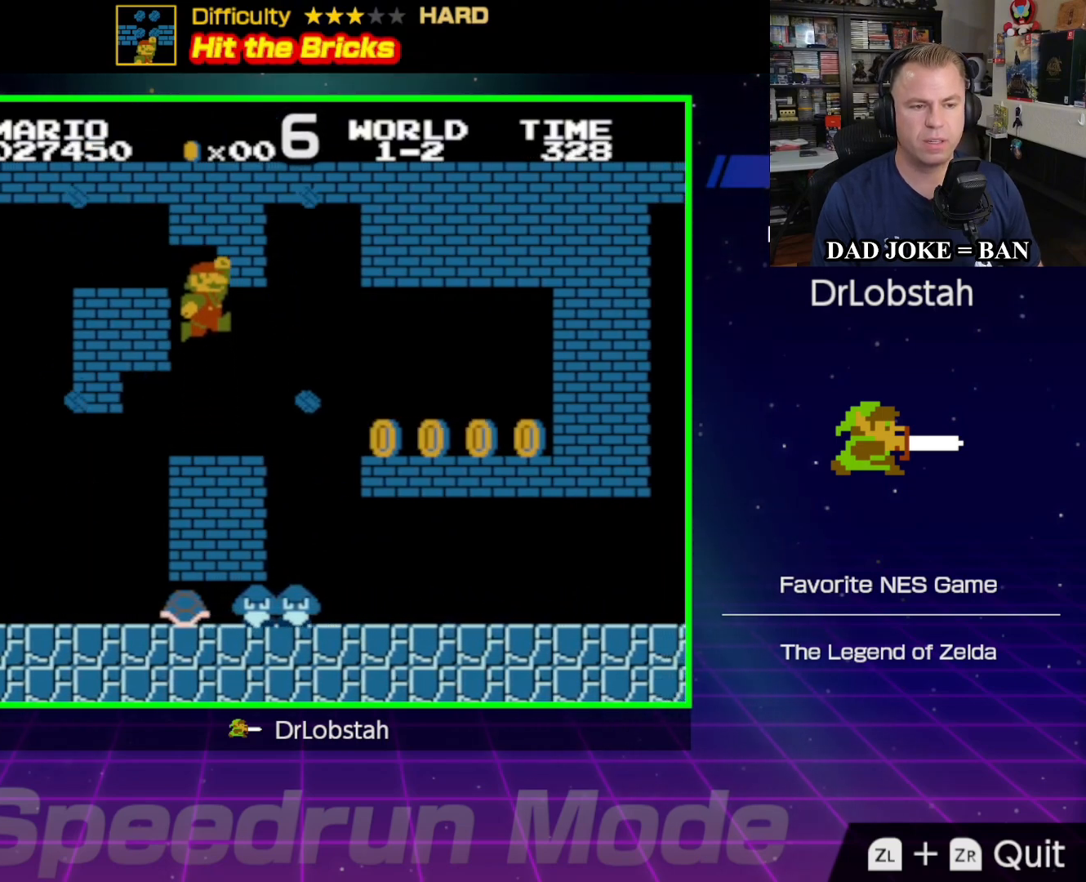
{"buttons": ["DPAD_RIGHT"], "events": [[17, "A", "up"], [133, "DPAD_UP", "up"], [200, "DPAD_UP", "down"], [233, "DPAD_UP", "up"], [250, "DPAD_LEFT", "up"], [383, "DPAD_RIGHT", "down"]]}
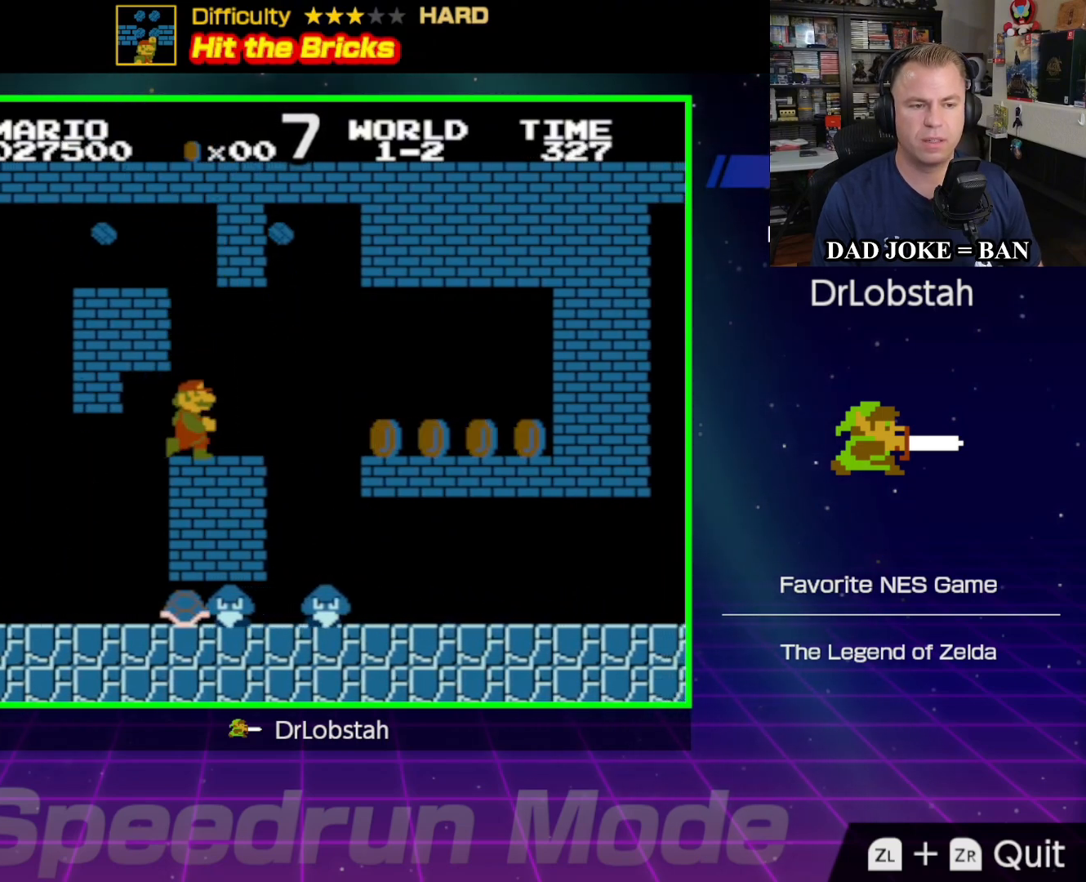
{"buttons": ["DPAD_LEFT"], "events": [[83, "A", "down"], [183, "DPAD_RIGHT", "up"], [233, "DPAD_LEFT", "down"], [300, "A", "up"]]}
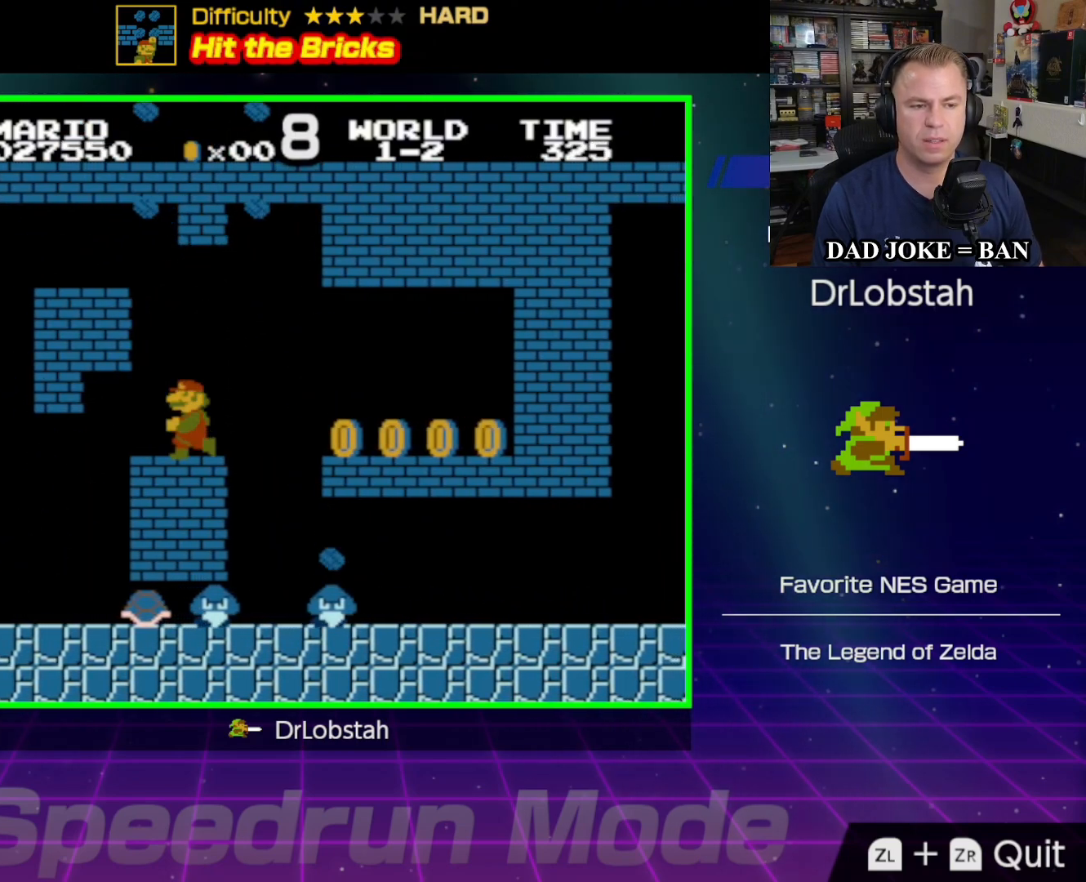
{"buttons": ["A", "DPAD_LEFT"], "events": [[17, "DPAD_LEFT", "up"], [50, "A", "down"], [67, "DPAD_LEFT", "down"]]}
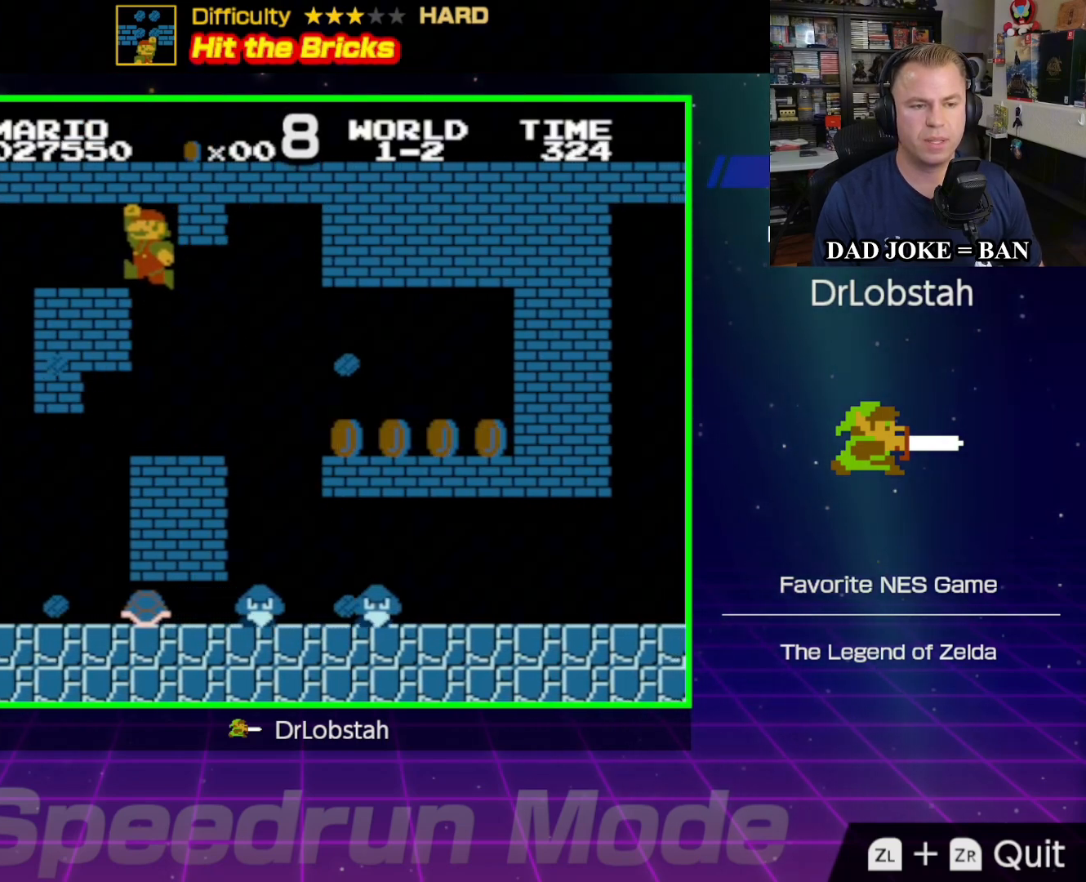
{"buttons": [], "events": [[67, "A", "up"], [117, "DPAD_LEFT", "up"], [233, "A", "down"], [333, "DPAD_RIGHT", "down"], [417, "A", "up"], [483, "DPAD_RIGHT", "up"]]}
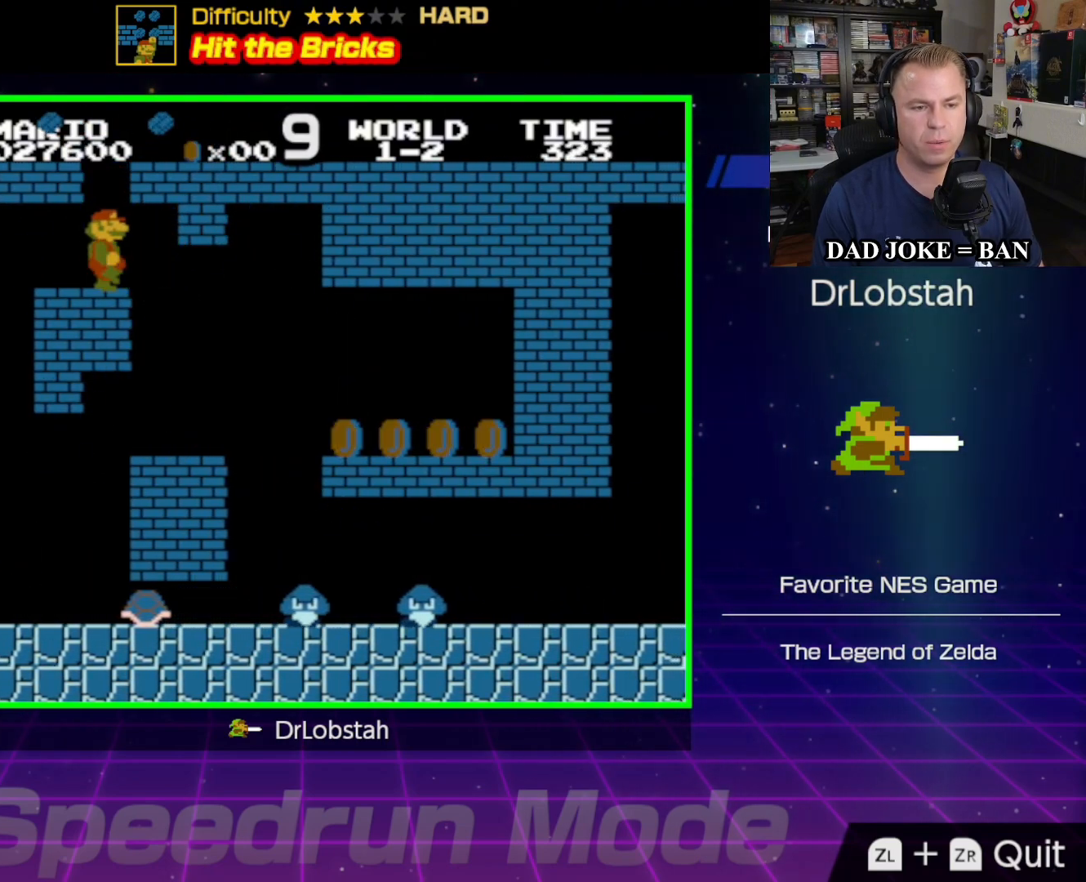
{"buttons": ["DPAD_RIGHT"], "events": [[50, "DPAD_LEFT", "down"], [317, "A", "down"], [367, "DPAD_LEFT", "up"], [450, "DPAD_RIGHT", "down"], [500, "A", "up"]]}
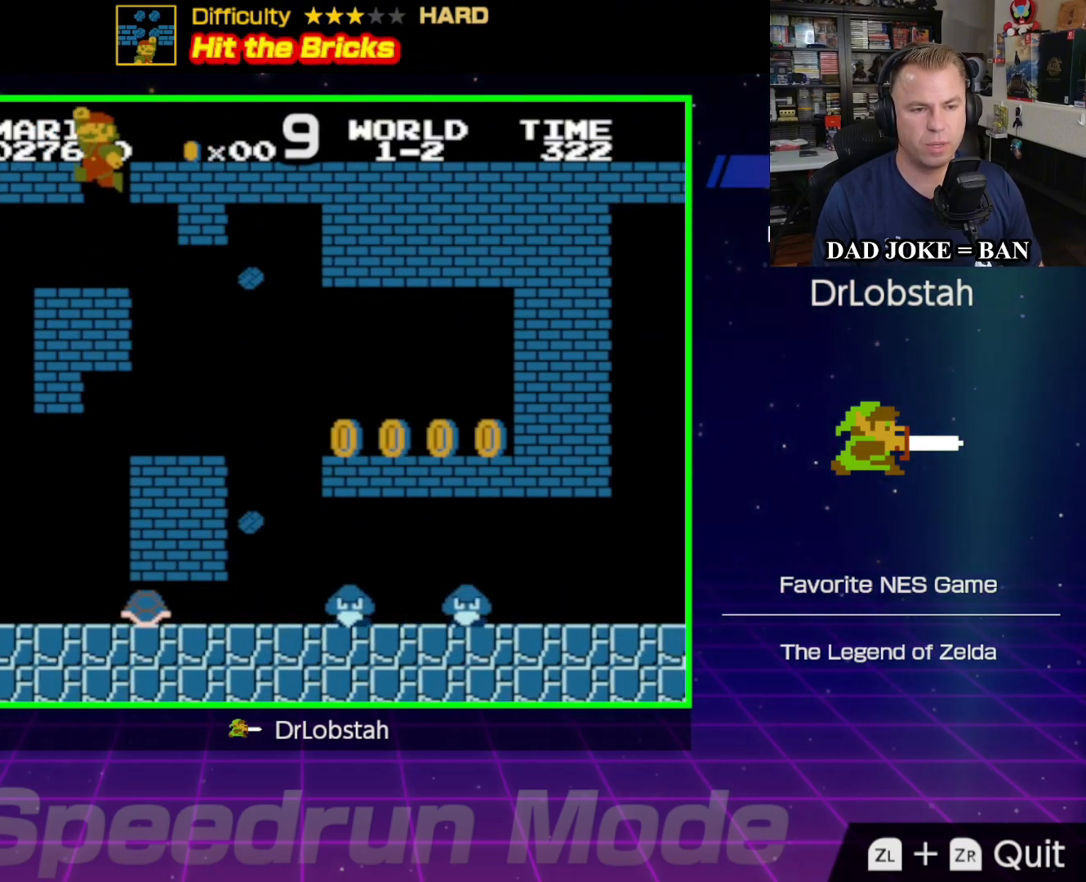
{"buttons": [], "events": [[333, "DPAD_RIGHT", "up"]]}